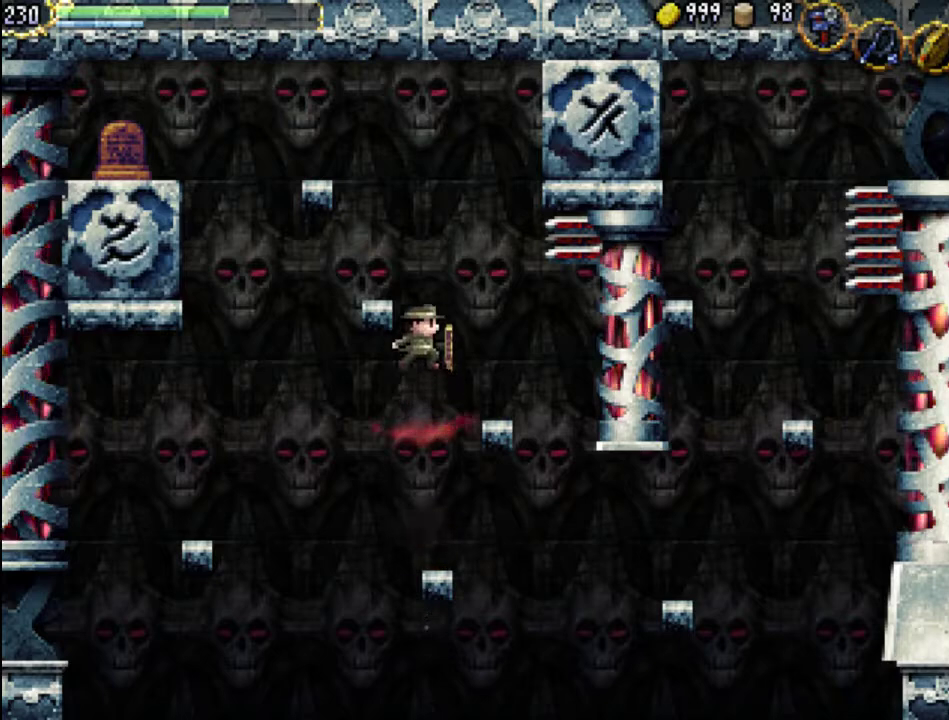
Gameplay with a controller (Xbox layout); each line is a JSON object with the inputs held at the frame after it. "events" lists button and stick changes between this image and that frame as [ms after this image, input, new state], when the widget could be followed in between. Not read: L3 R3 left_stick right_stick.
{"buttons": ["DPAD_RIGHT"], "events": [[67, "DPAD_RIGHT", "down"], [167, "A", "up"]]}
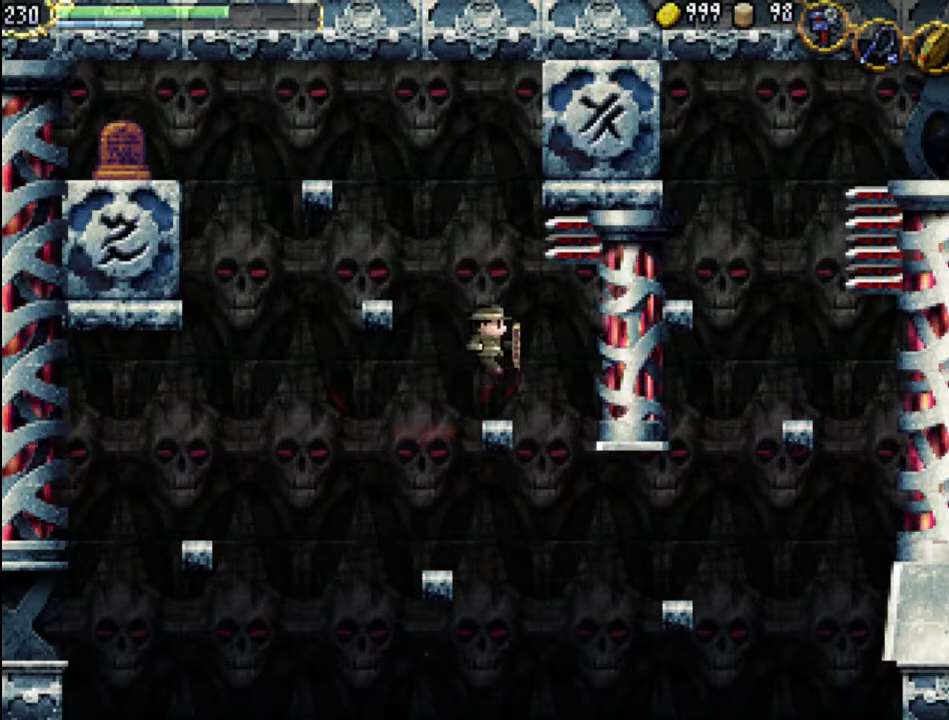
{"buttons": [], "events": [[33, "DPAD_RIGHT", "up"], [367, "A", "down"], [500, "A", "up"]]}
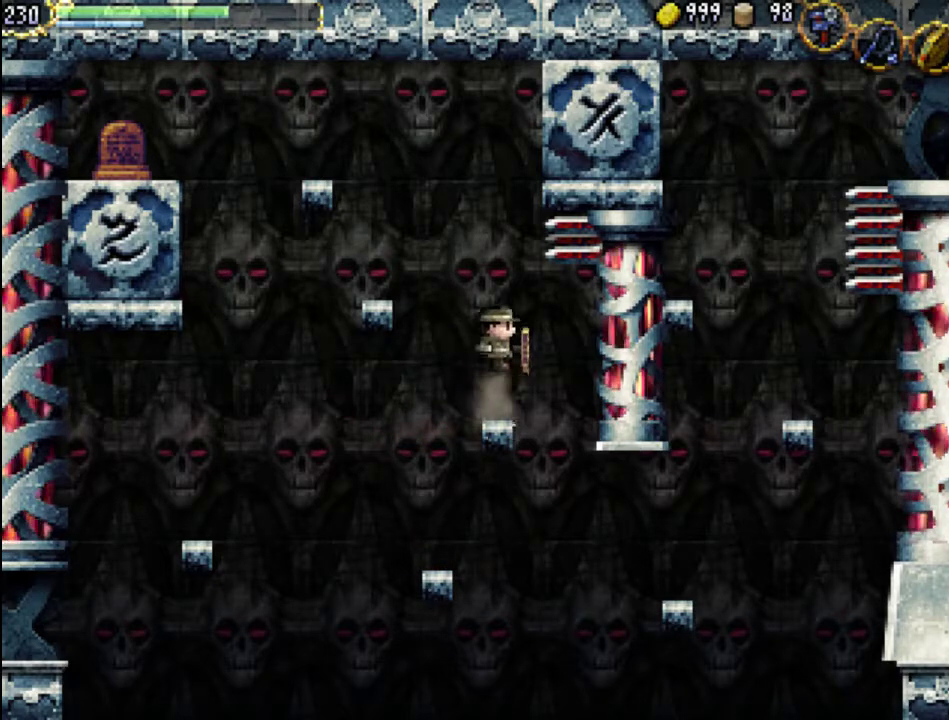
{"buttons": [], "events": [[100, "DPAD_RIGHT", "down"], [467, "DPAD_RIGHT", "up"]]}
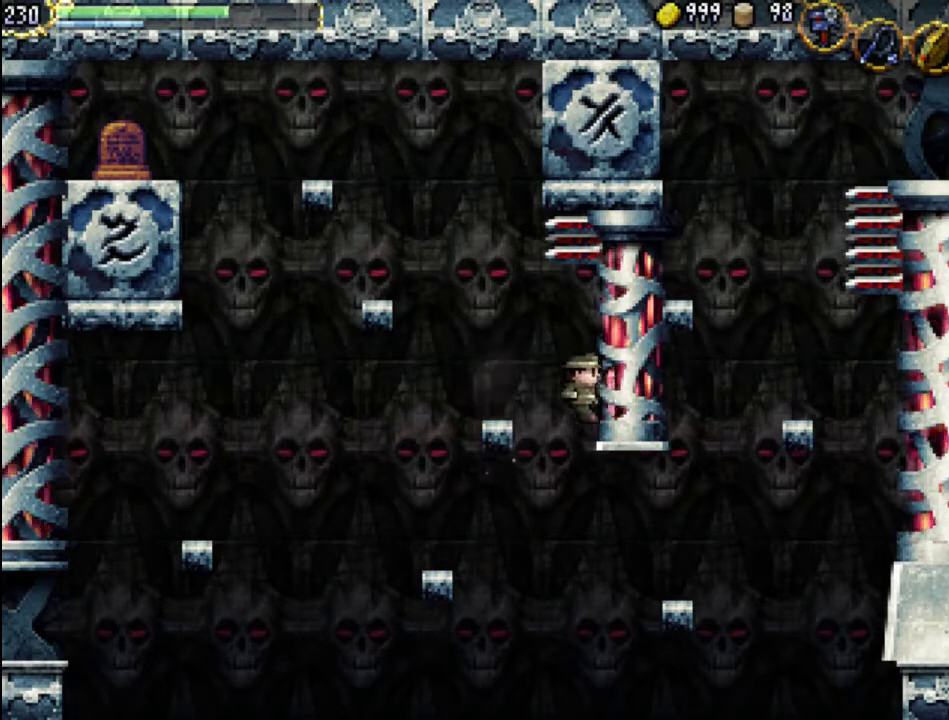
{"buttons": ["A"], "events": [[333, "A", "down"]]}
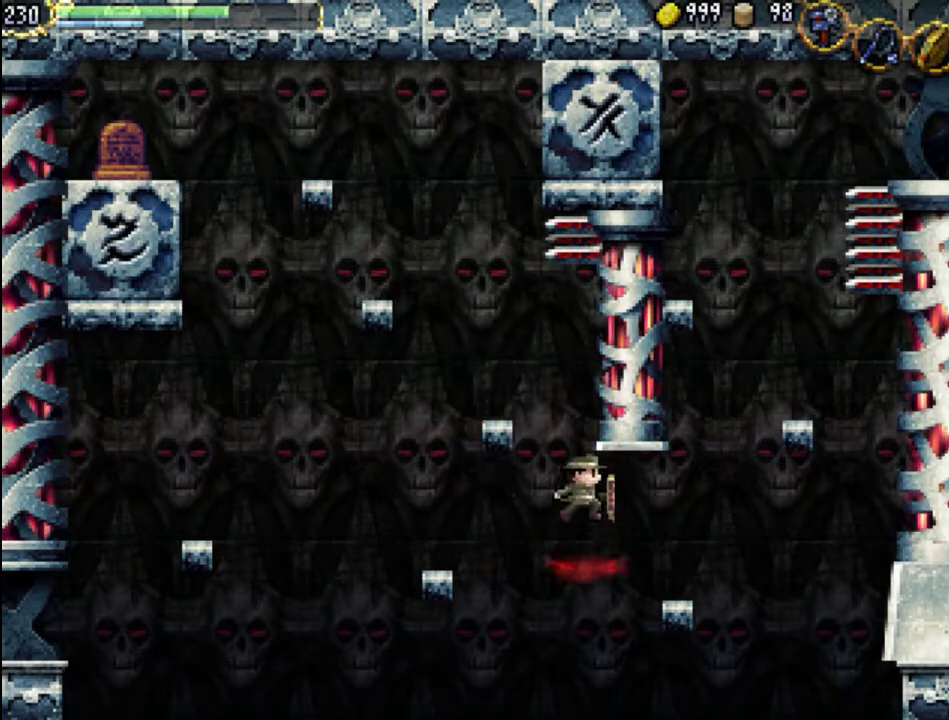
{"buttons": ["DPAD_RIGHT"], "events": [[33, "DPAD_RIGHT", "down"], [67, "A", "up"]]}
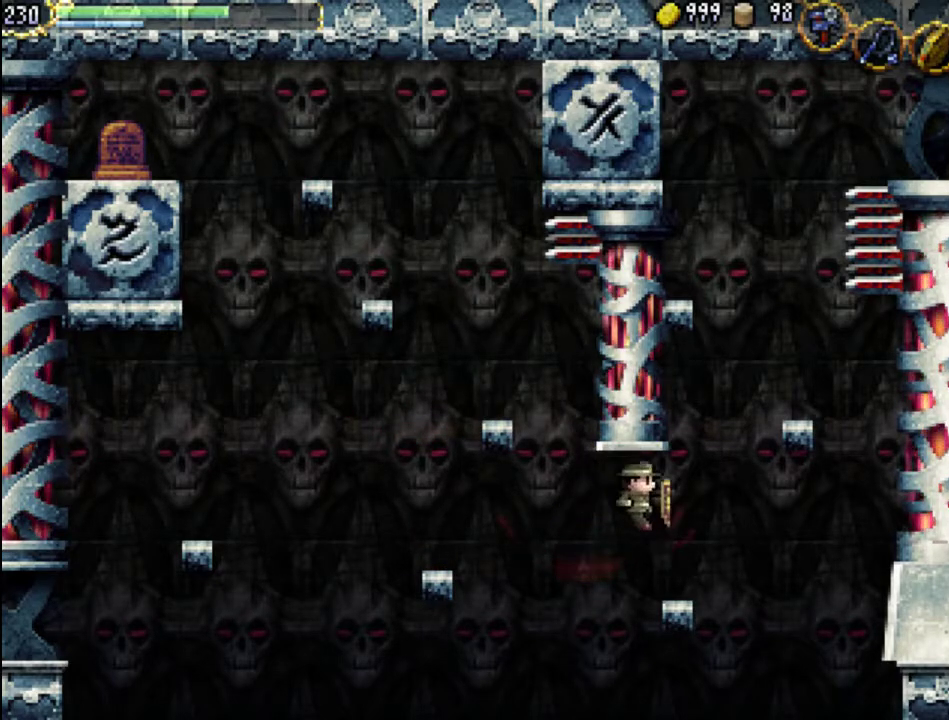
{"buttons": [], "events": [[133, "DPAD_RIGHT", "up"]]}
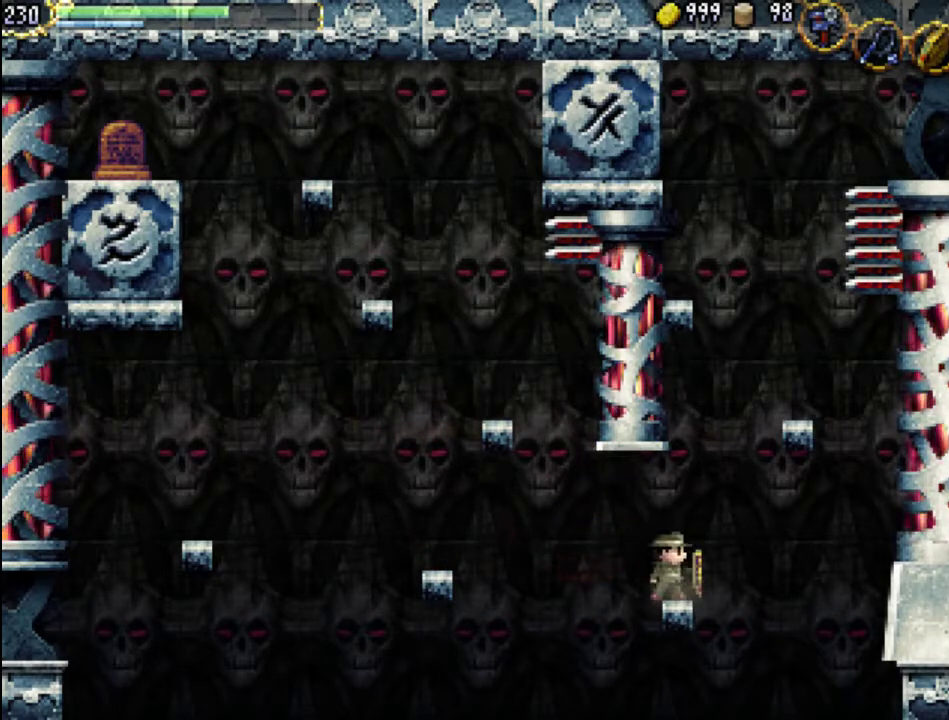
{"buttons": [], "events": [[267, "DPAD_RIGHT", "down"], [300, "DPAD_RIGHT", "up"]]}
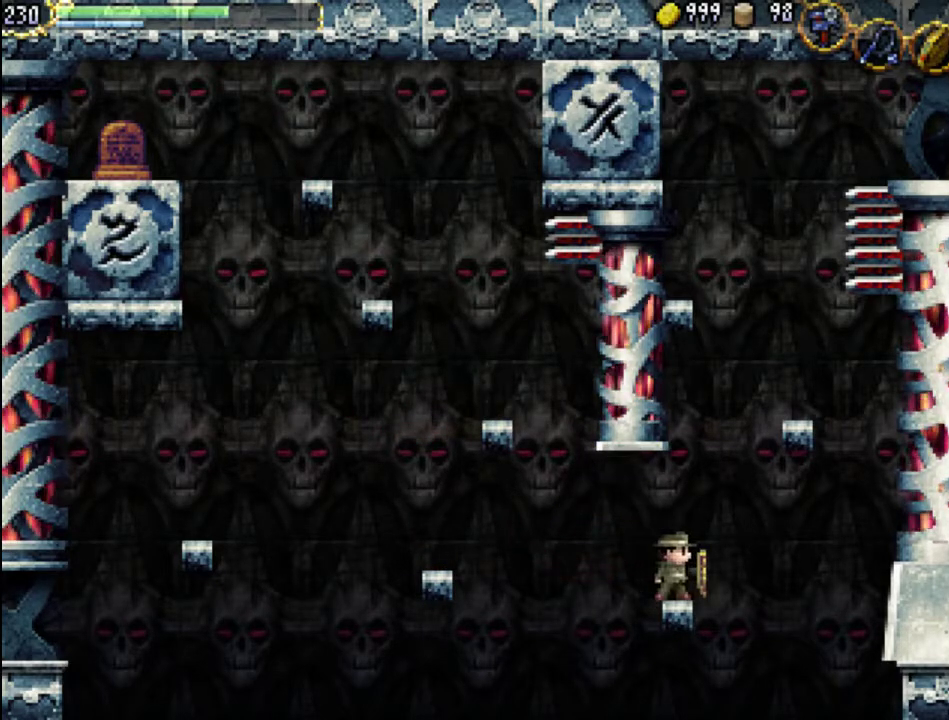
{"buttons": [], "events": [[133, "DPAD_RIGHT", "down"], [167, "DPAD_RIGHT", "up"]]}
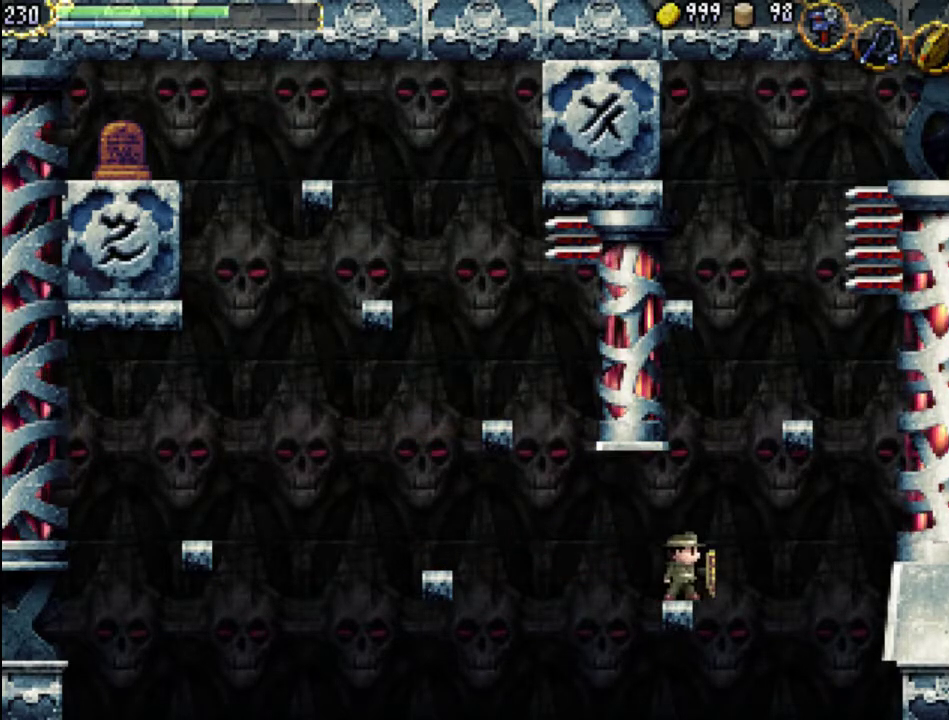
{"buttons": ["A"], "events": [[133, "A", "down"]]}
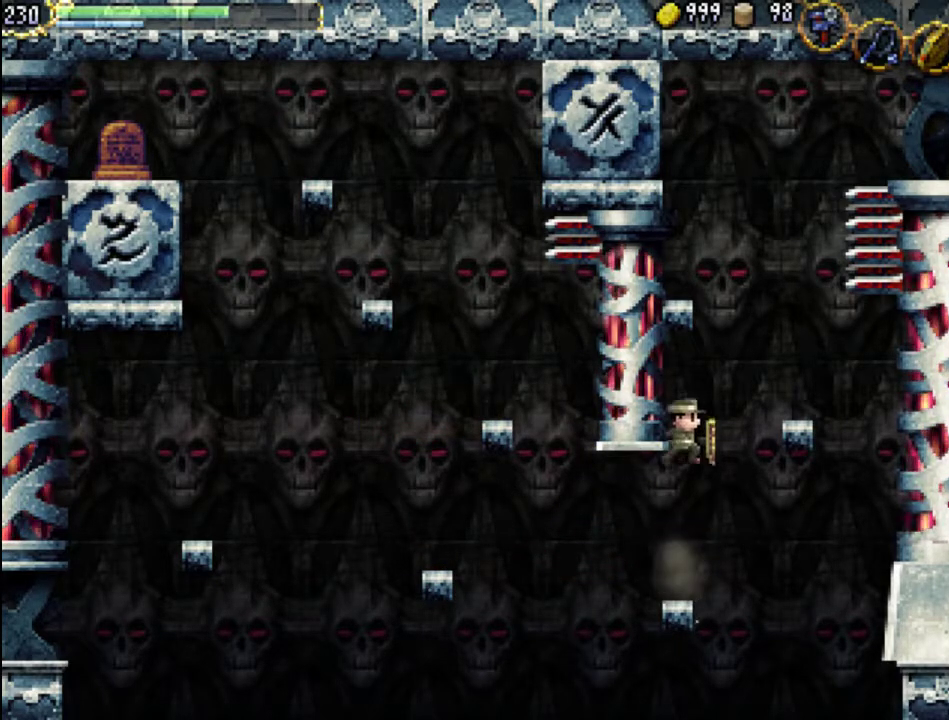
{"buttons": [], "events": [[167, "A", "up"]]}
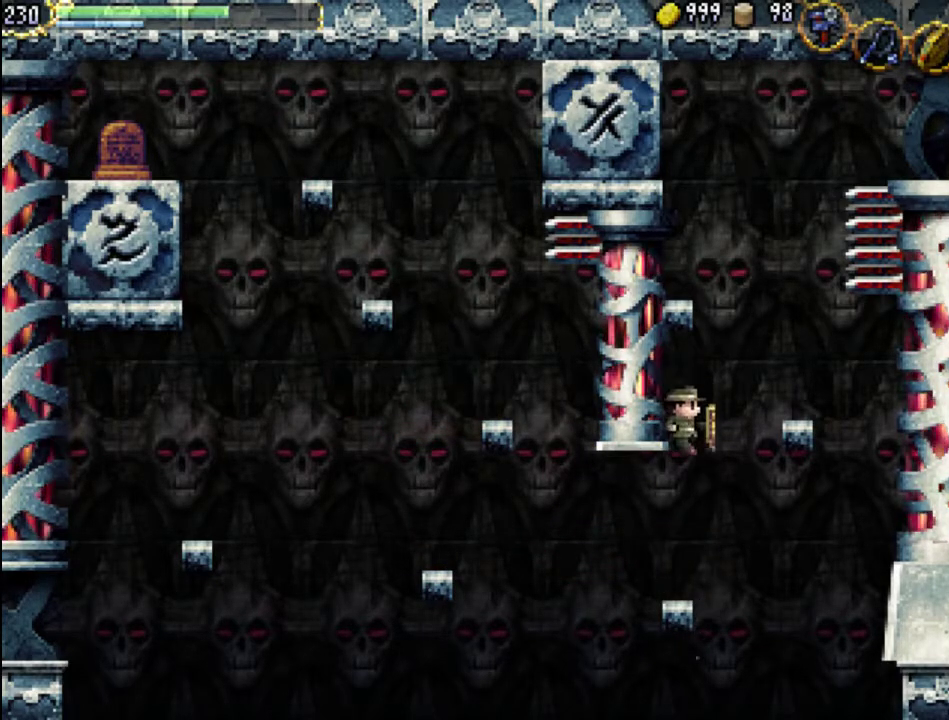
{"buttons": [], "events": []}
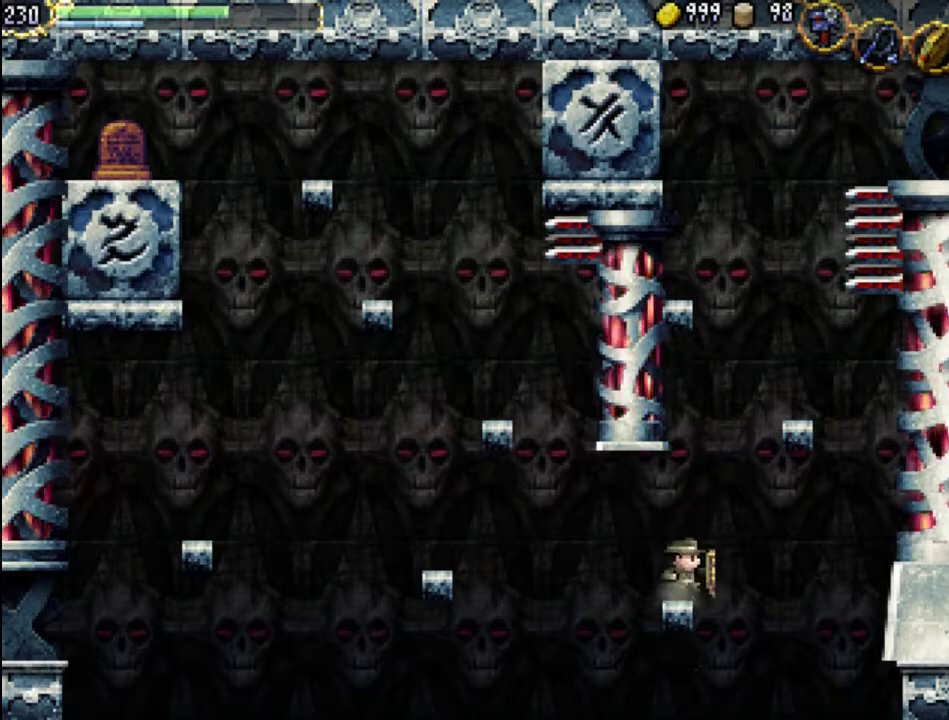
{"buttons": ["A"], "events": [[100, "A", "down"]]}
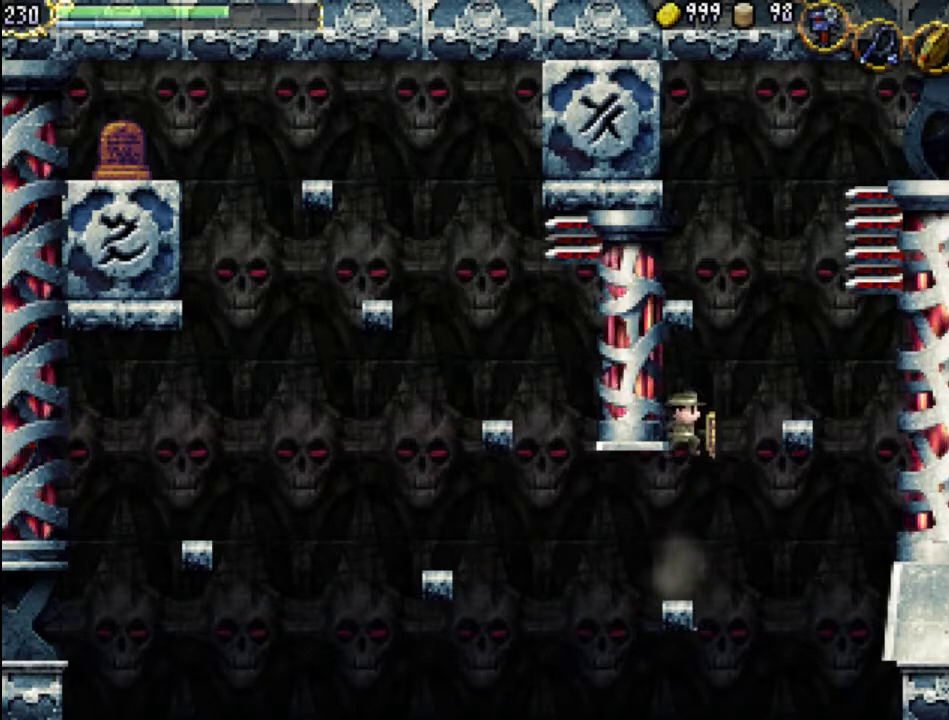
{"buttons": [], "events": [[67, "A", "up"], [233, "A", "down"], [267, "DPAD_RIGHT", "down"], [367, "A", "up"], [400, "DPAD_RIGHT", "up"]]}
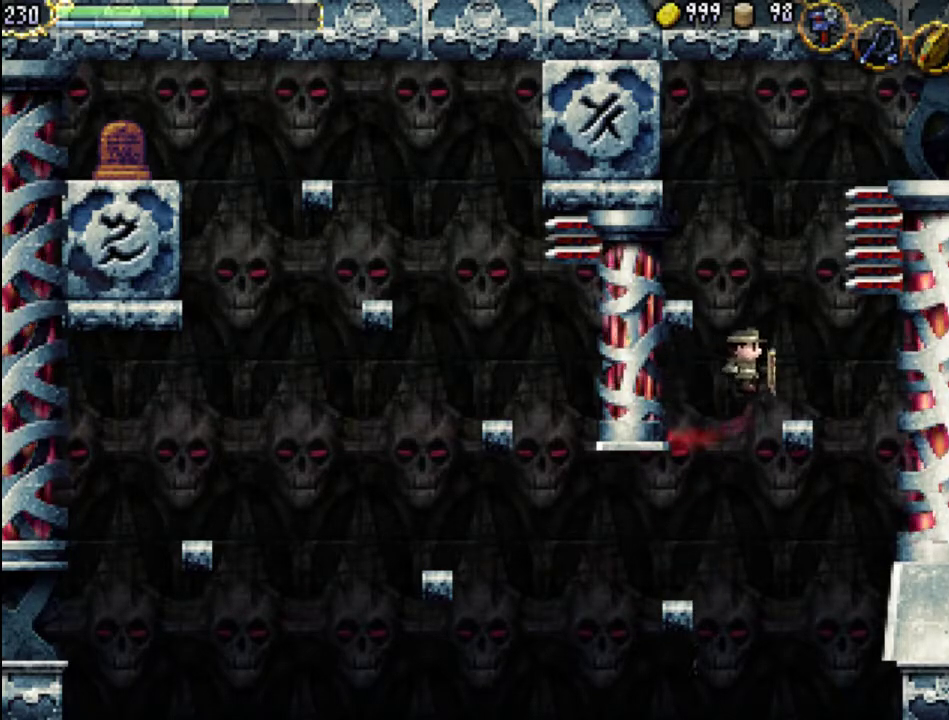
{"buttons": [], "events": []}
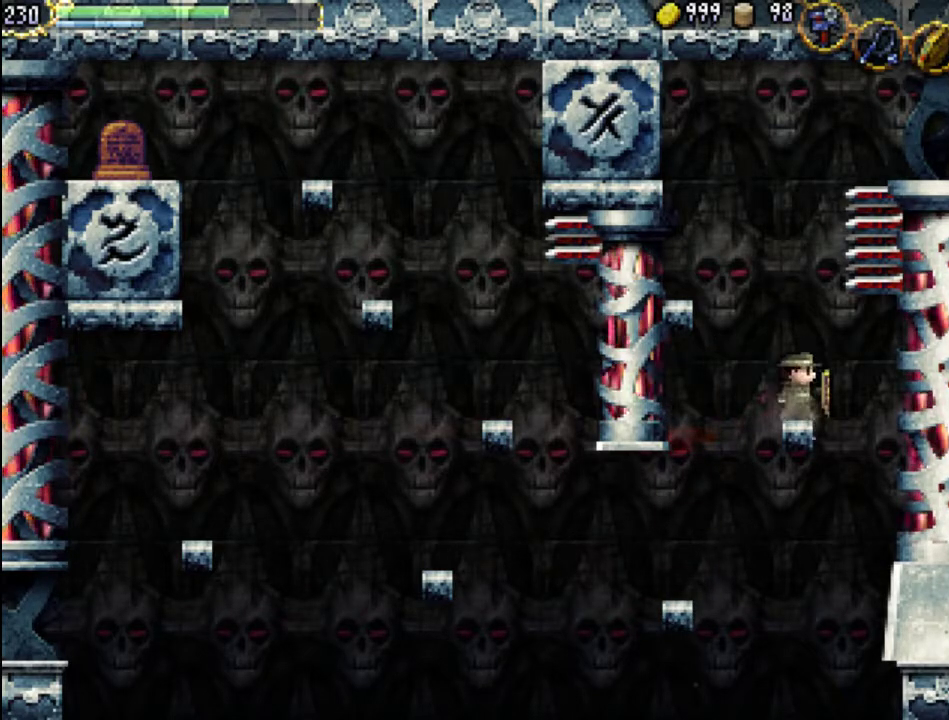
{"buttons": [], "events": [[100, "A", "down"], [467, "A", "up"]]}
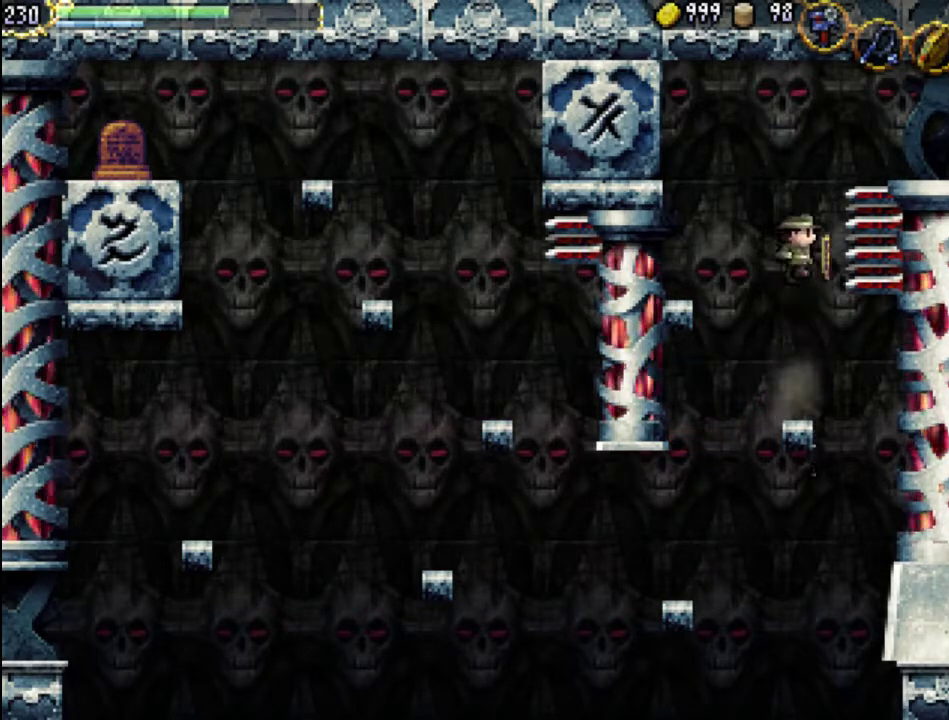
{"buttons": ["DPAD_LEFT"], "events": [[67, "DPAD_LEFT", "down"], [200, "A", "down"], [500, "A", "up"]]}
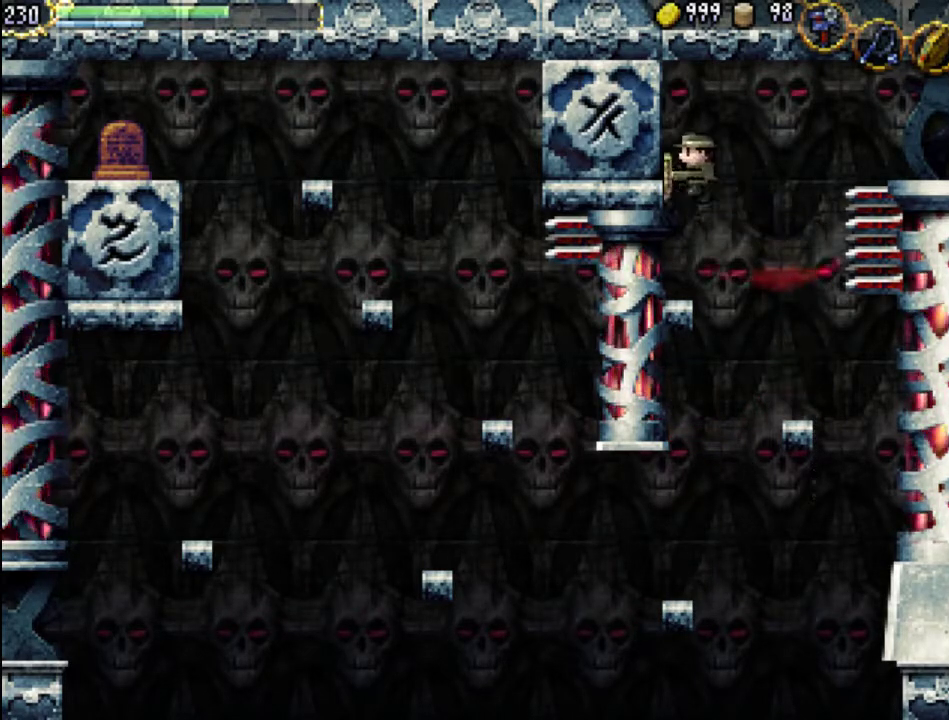
{"buttons": [], "events": [[133, "DPAD_LEFT", "up"]]}
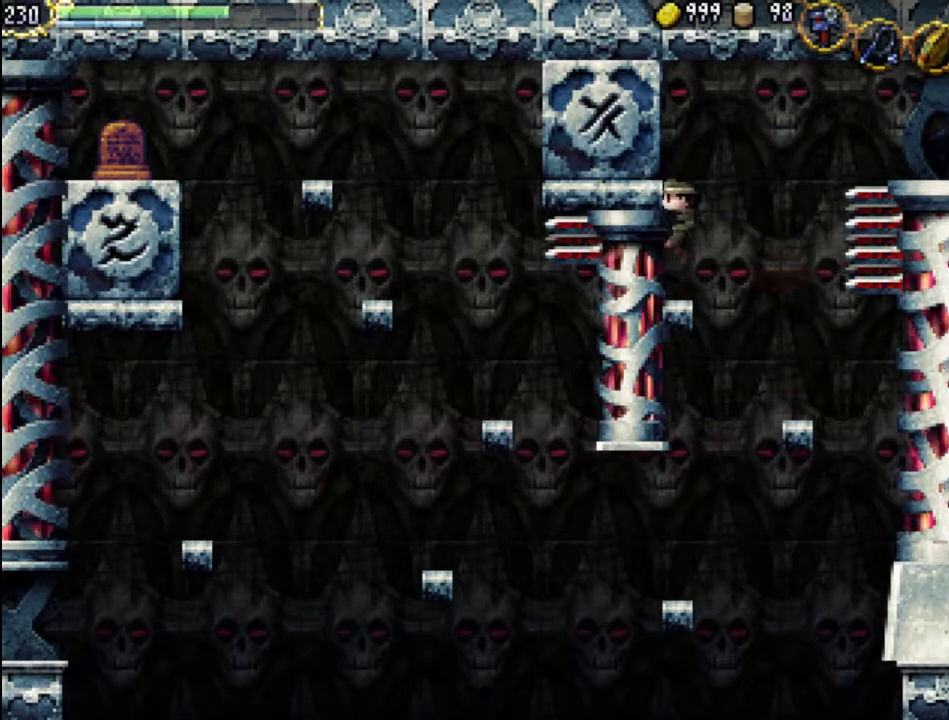
{"buttons": ["A"], "events": [[333, "A", "down"]]}
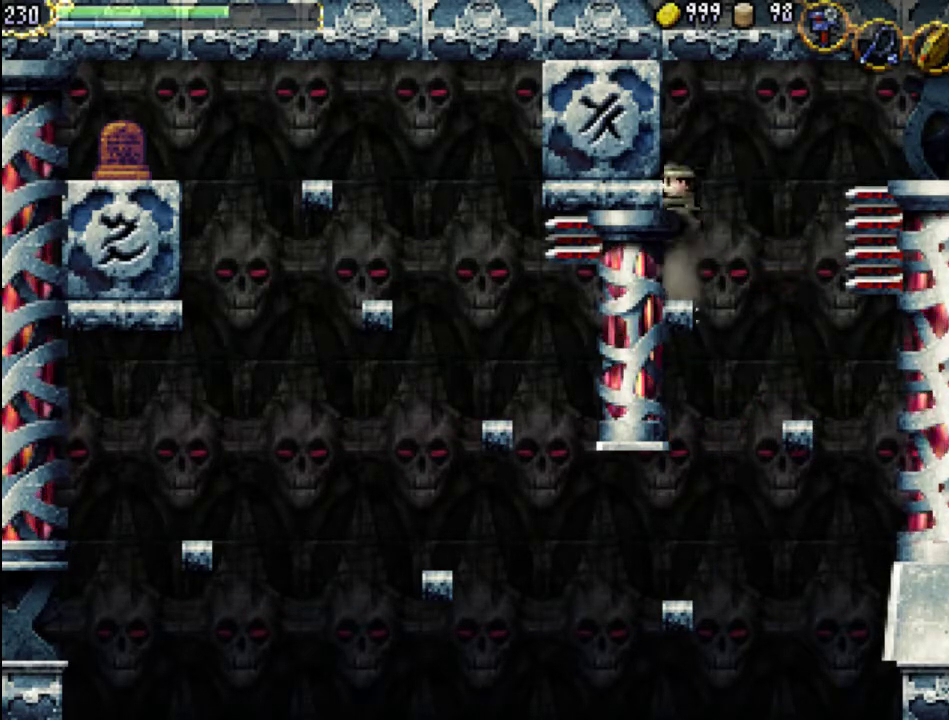
{"buttons": ["DPAD_RIGHT"], "events": [[233, "DPAD_RIGHT", "down"], [300, "A", "up"]]}
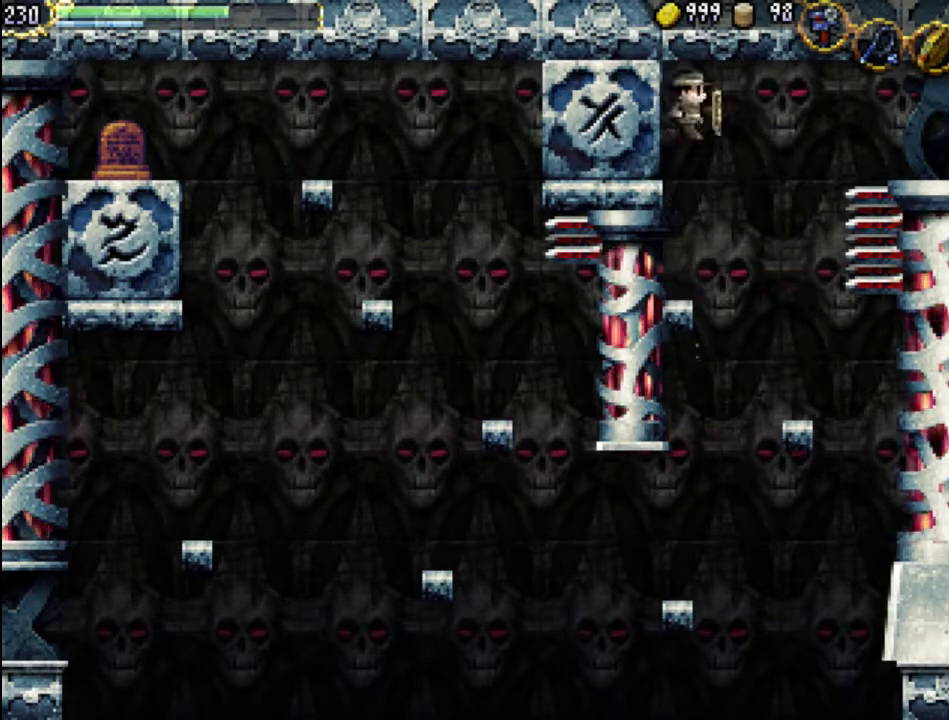
{"buttons": ["DPAD_RIGHT"], "events": [[133, "A", "down"], [467, "A", "up"]]}
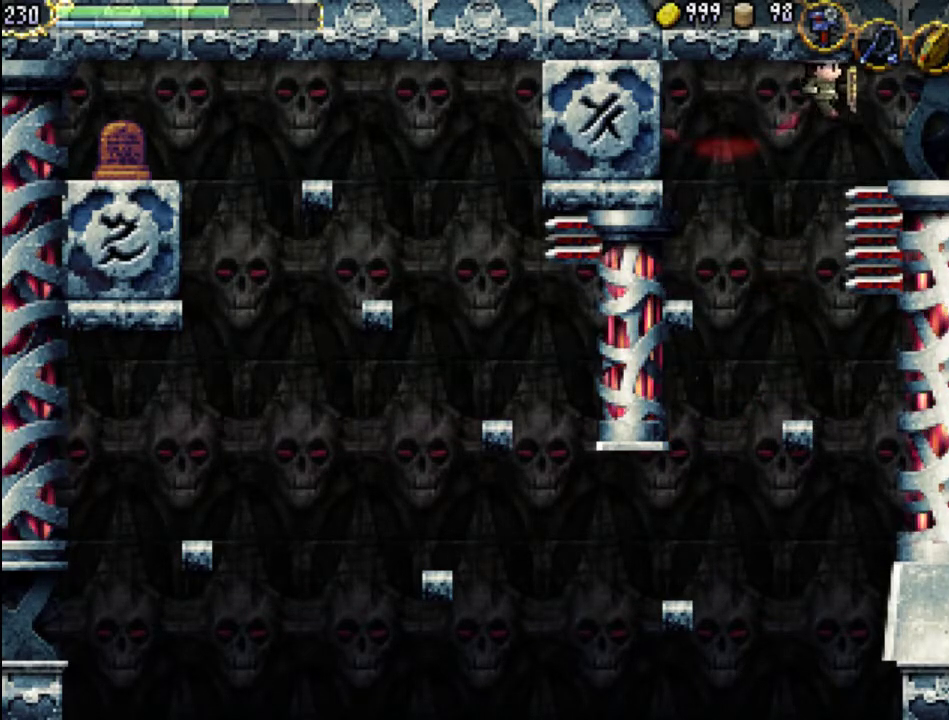
{"buttons": [], "events": [[467, "DPAD_RIGHT", "up"]]}
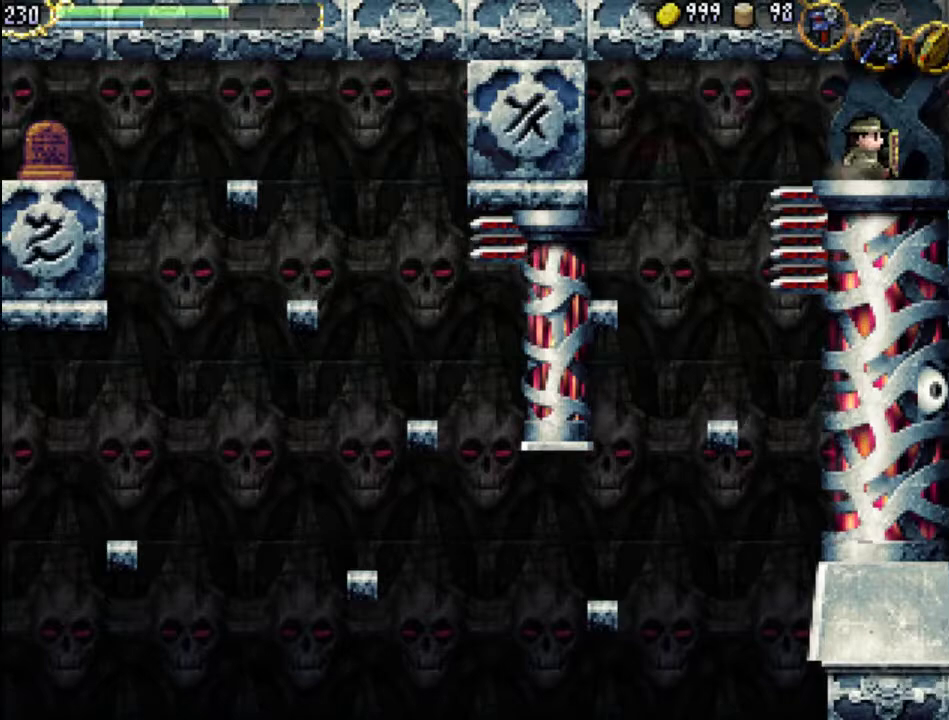
{"buttons": [], "events": []}
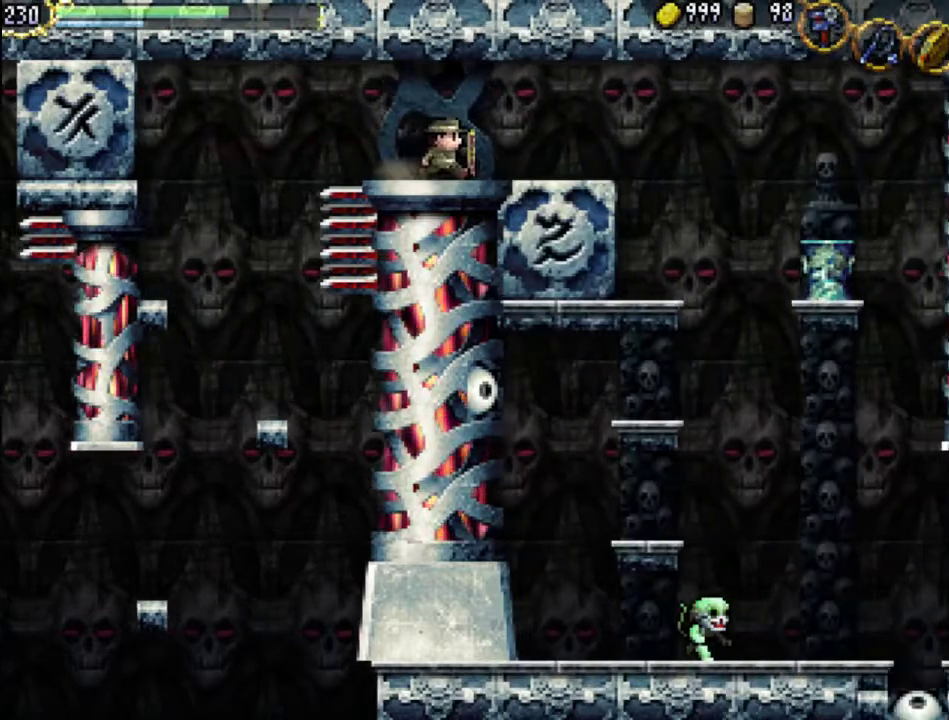
{"buttons": ["DPAD_RIGHT"], "events": [[400, "DPAD_RIGHT", "down"]]}
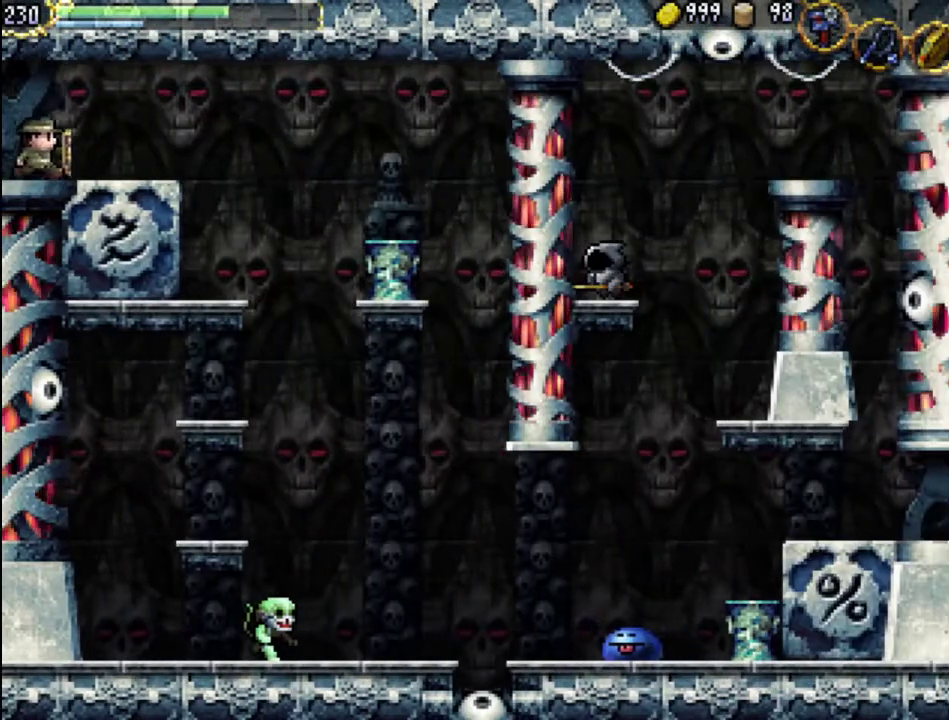
{"buttons": ["DPAD_RIGHT"], "events": [[67, "A", "down"], [167, "A", "up"]]}
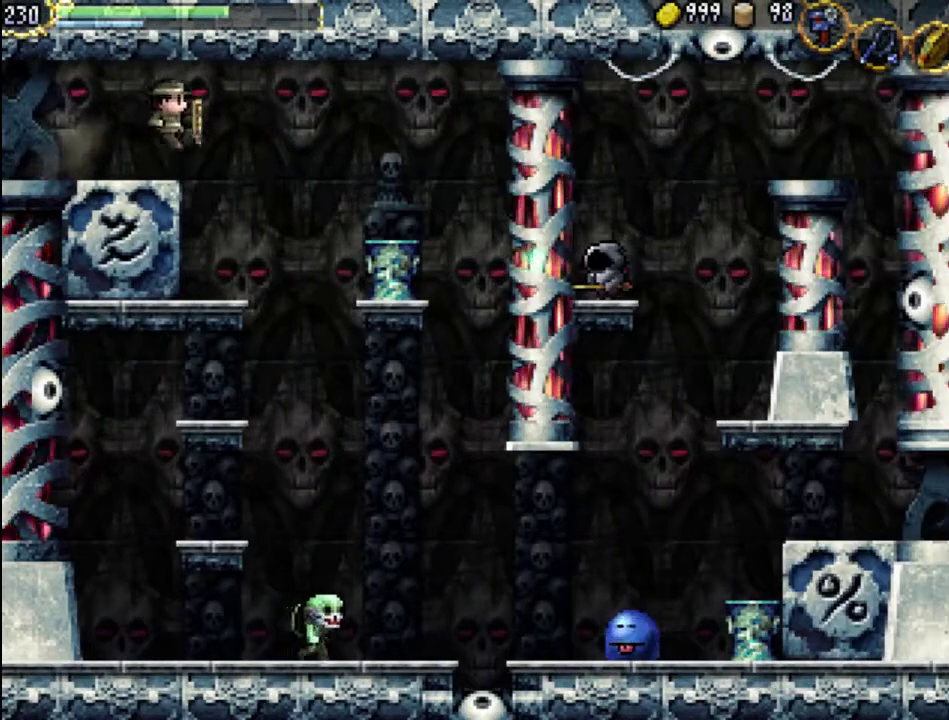
{"buttons": ["DPAD_LEFT"], "events": [[300, "DPAD_RIGHT", "up"], [300, "DPAD_UP", "down"], [333, "DPAD_LEFT", "down"], [333, "DPAD_UP", "up"]]}
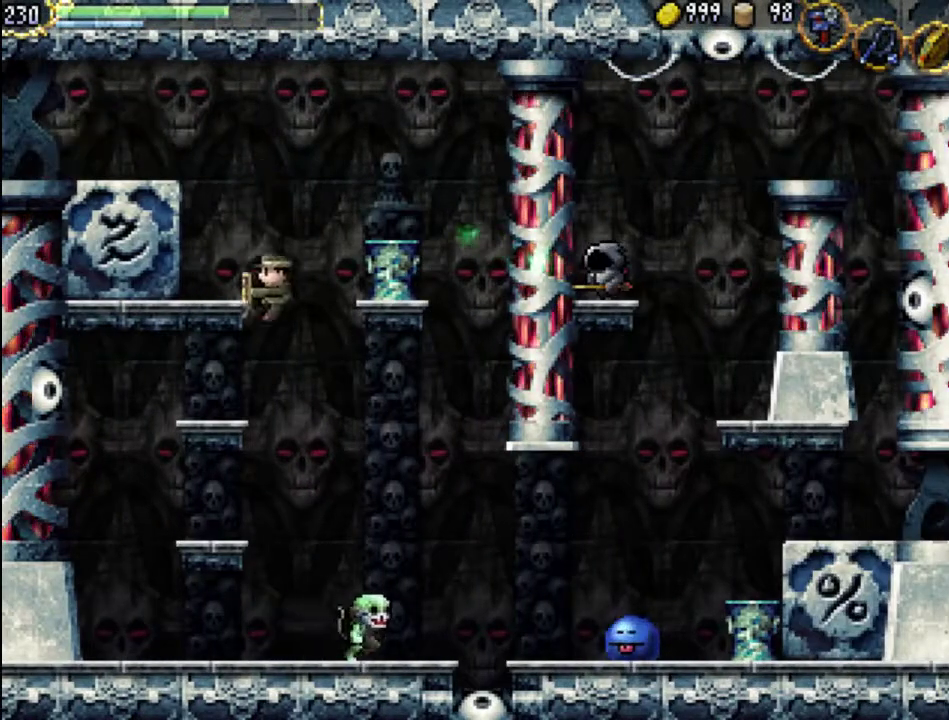
{"buttons": ["X", "DPAD_DOWN", "DPAD_RIGHT"], "events": [[467, "DPAD_DOWN", "down"], [467, "DPAD_LEFT", "up"], [500, "DPAD_RIGHT", "down"], [500, "X", "down"]]}
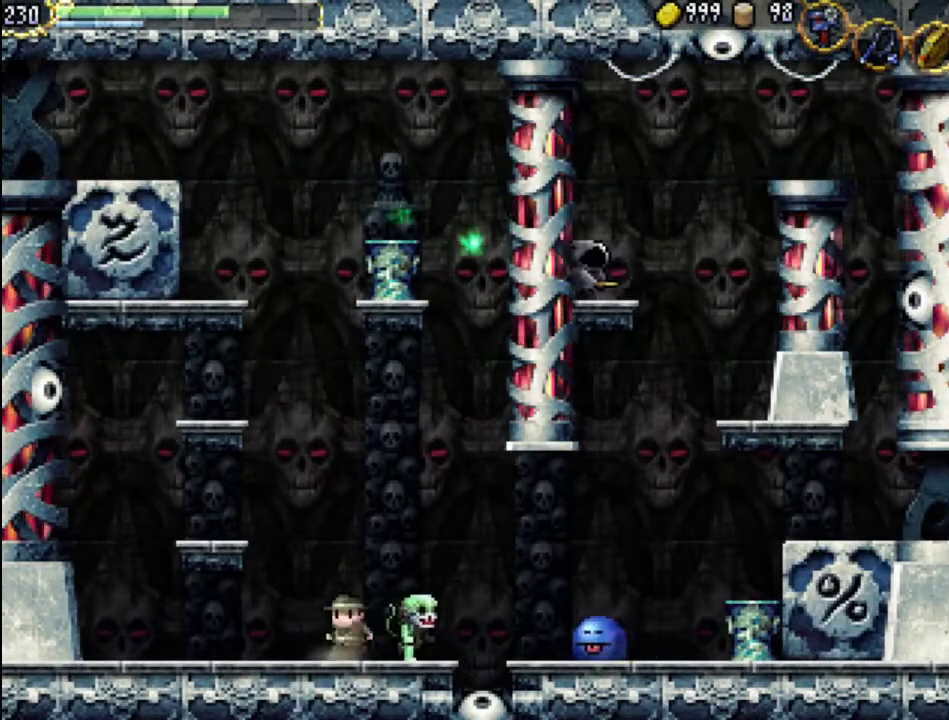
{"buttons": ["X"], "events": [[33, "DPAD_DOWN", "up"], [100, "X", "up"], [133, "DPAD_RIGHT", "up"], [200, "X", "down"], [267, "X", "up"], [333, "X", "down"], [400, "X", "up"], [433, "X", "down"]]}
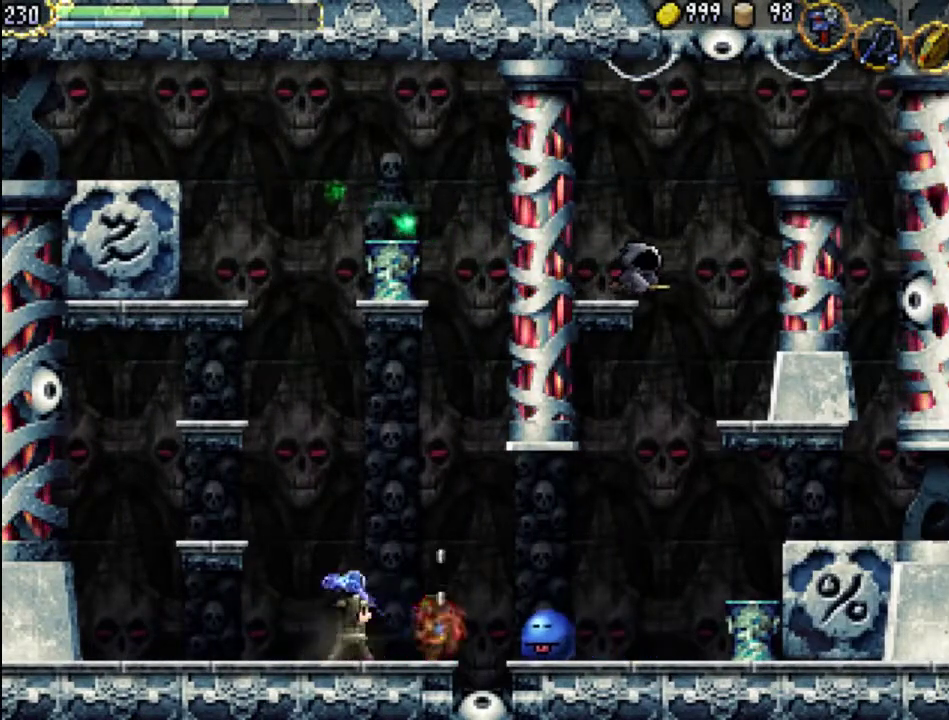
{"buttons": ["DPAD_LEFT"], "events": [[67, "X", "up"], [133, "DPAD_RIGHT", "down"], [400, "DPAD_DOWN", "down"], [433, "DPAD_DOWN", "up"], [433, "DPAD_LEFT", "down"], [433, "DPAD_RIGHT", "up"]]}
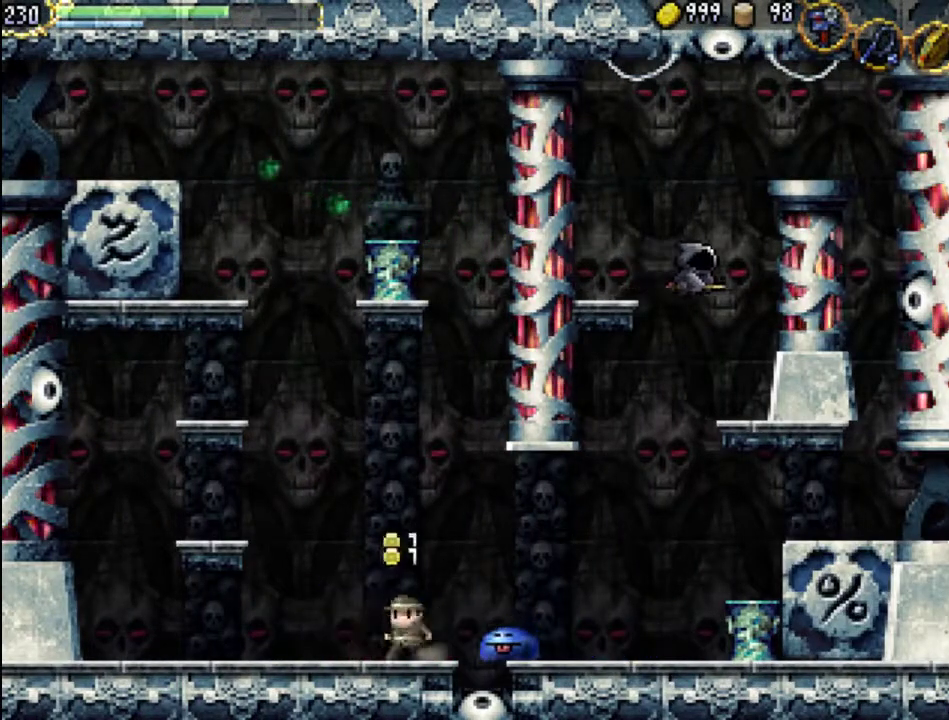
{"buttons": ["DPAD_LEFT"], "events": []}
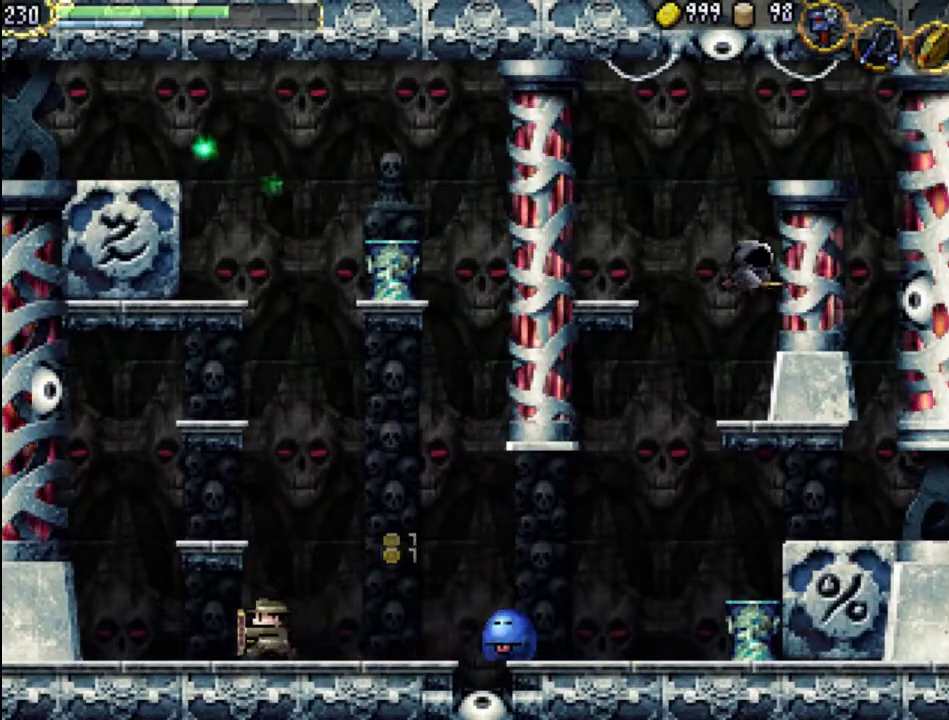
{"buttons": ["DPAD_RIGHT"], "events": [[367, "DPAD_LEFT", "up"], [400, "DPAD_RIGHT", "down"]]}
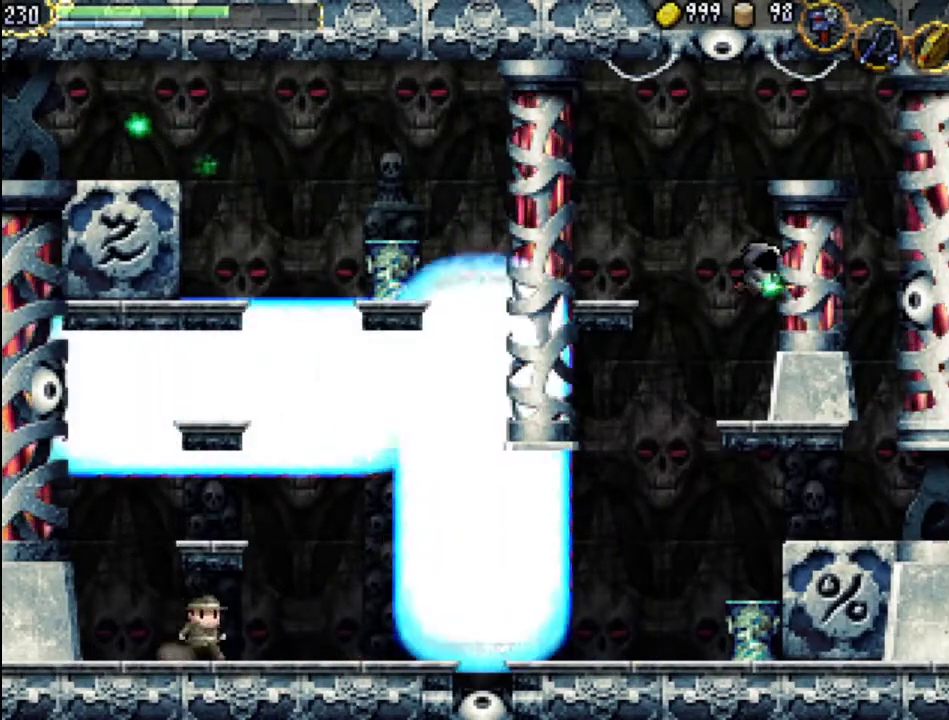
{"buttons": [], "events": [[33, "DPAD_RIGHT", "up"], [167, "SELECT", "down"], [333, "SELECT", "up"]]}